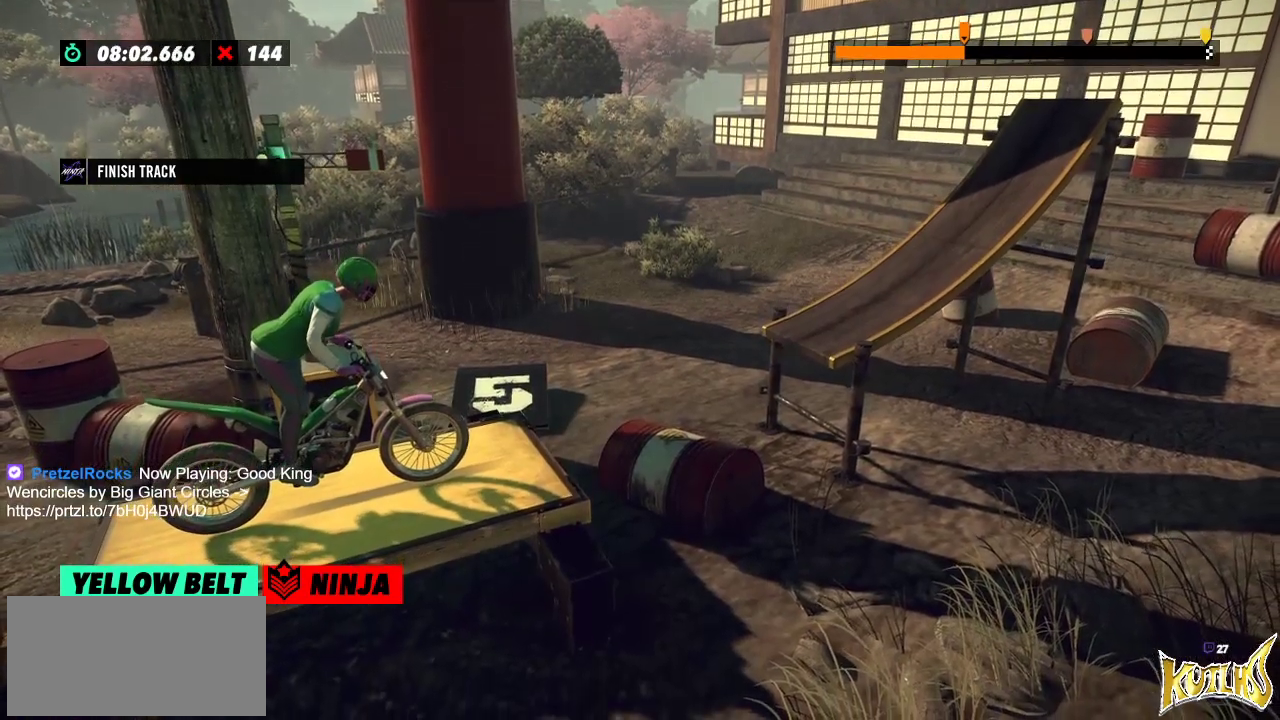
Gameplay with a controller (Xbox layout); each line is a JSON object with the inputs held at the frame after it. "events" lists button and stick changes between this image and that frame as [ms after this image, input, new state], when the widget could be followed in between. Not read: A B DPAD_DOWN DPAD_LEFT DPAD_RIGHT DPAD_UP L1 L3 R1 R2 R3 SELECT START X Y right_stick.
{"buttons": [], "left_stick": "center", "events": [[200, "L2", "down"], [267, "L2", "up"]]}
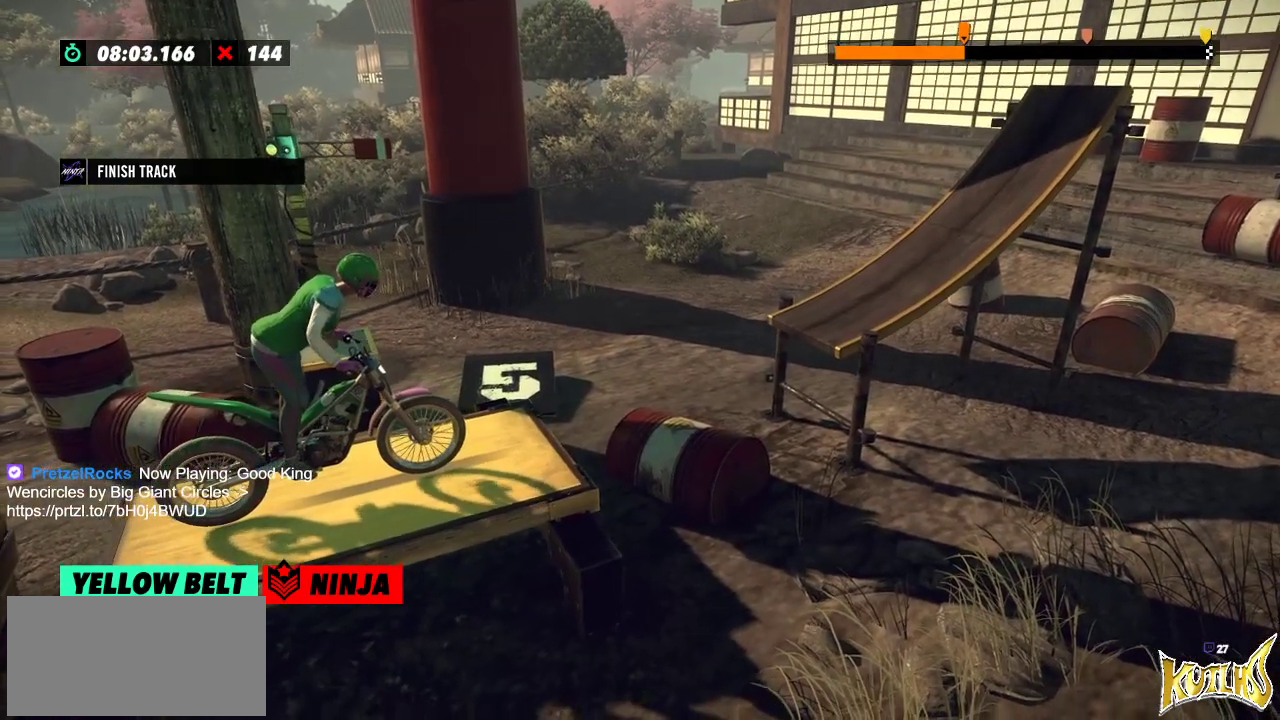
{"buttons": [], "left_stick": "center", "events": []}
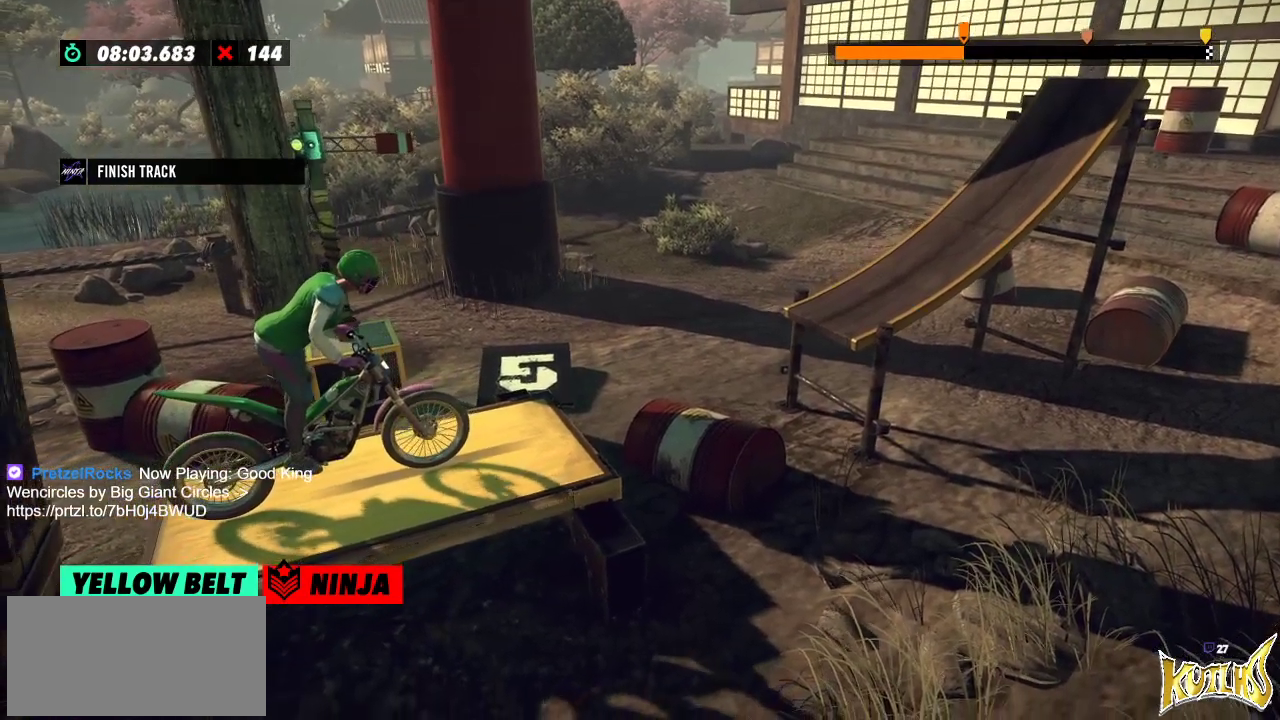
{"buttons": [], "left_stick": "center", "events": []}
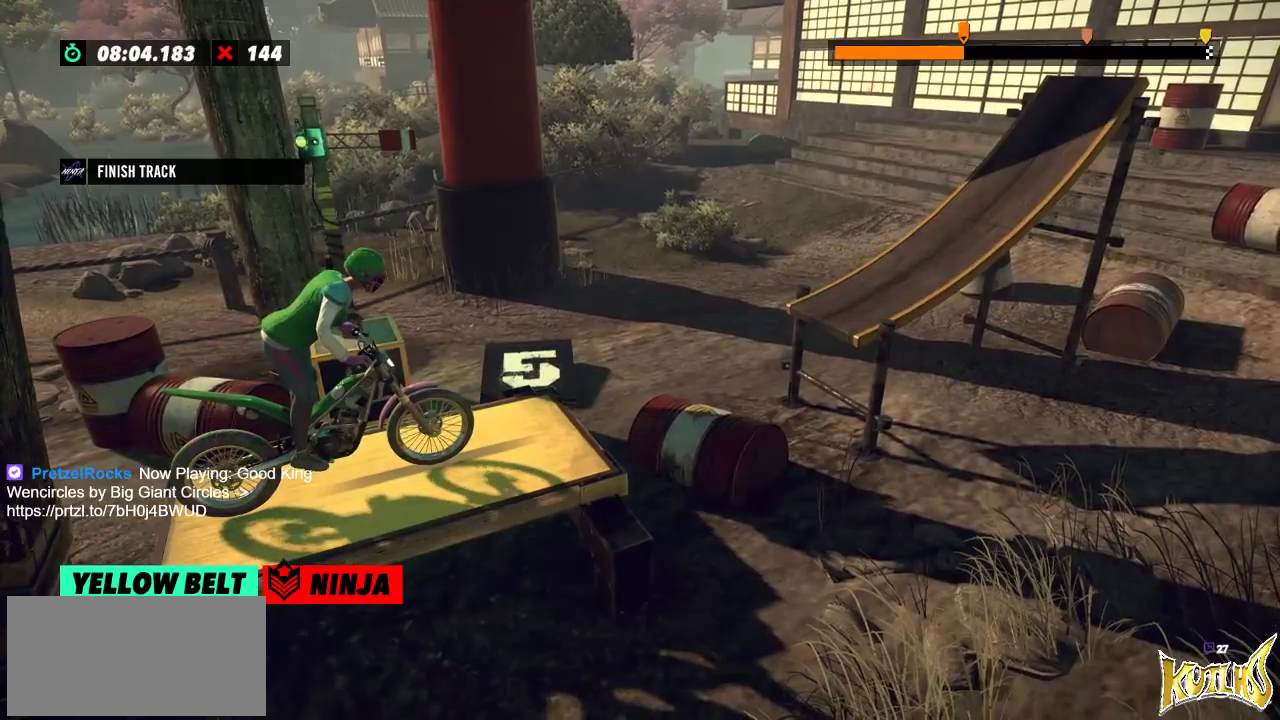
{"buttons": [], "left_stick": "center", "events": [[100, "L2", "down"], [200, "L2", "up"]]}
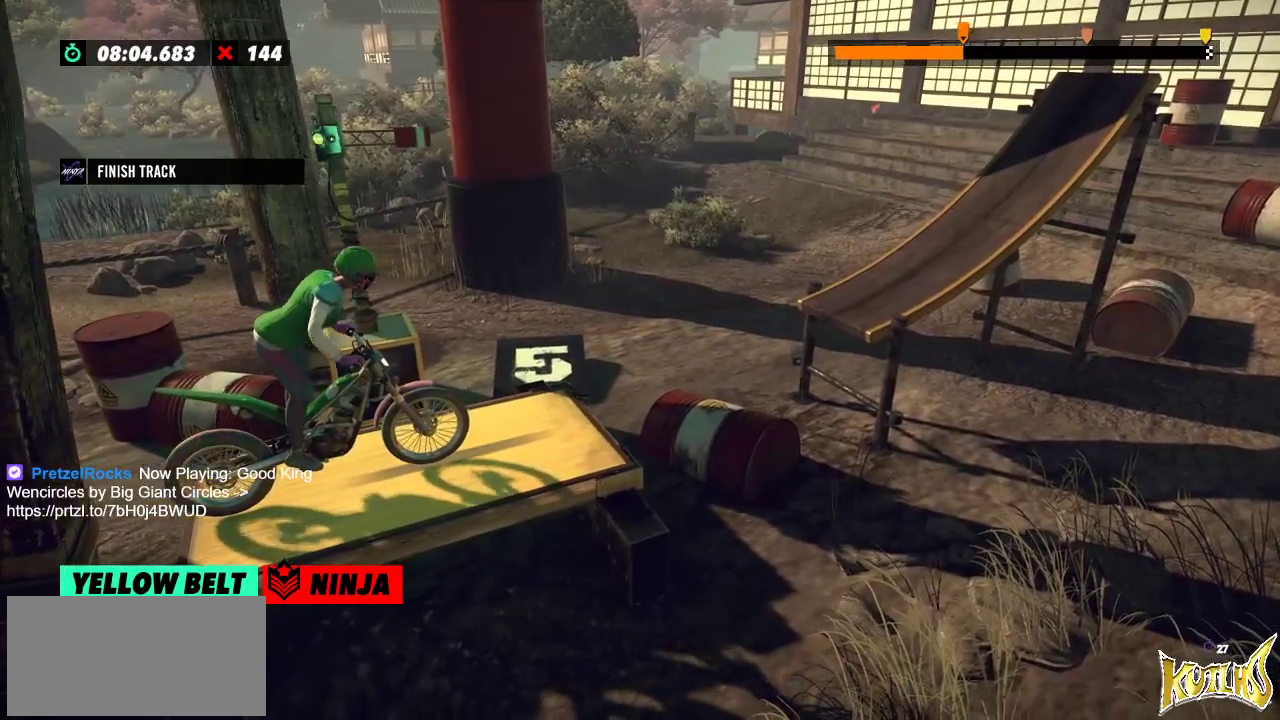
{"buttons": [], "left_stick": "center", "events": []}
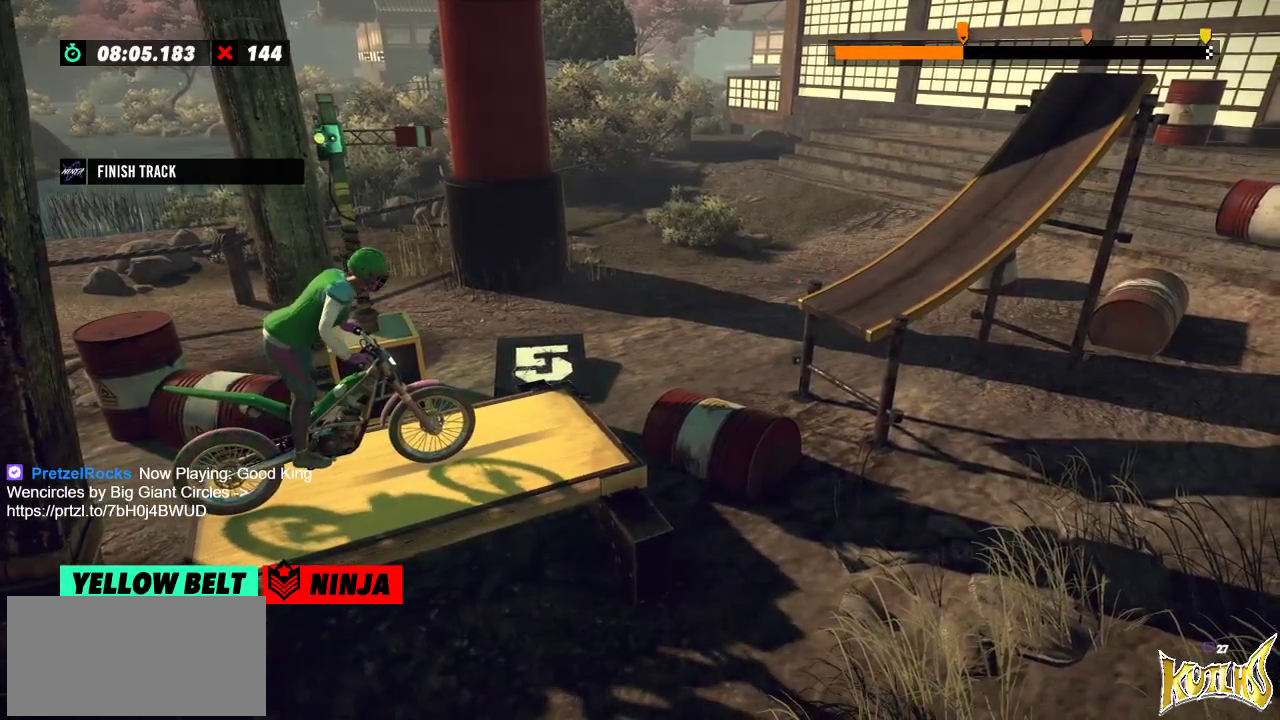
{"buttons": [], "left_stick": "center", "events": []}
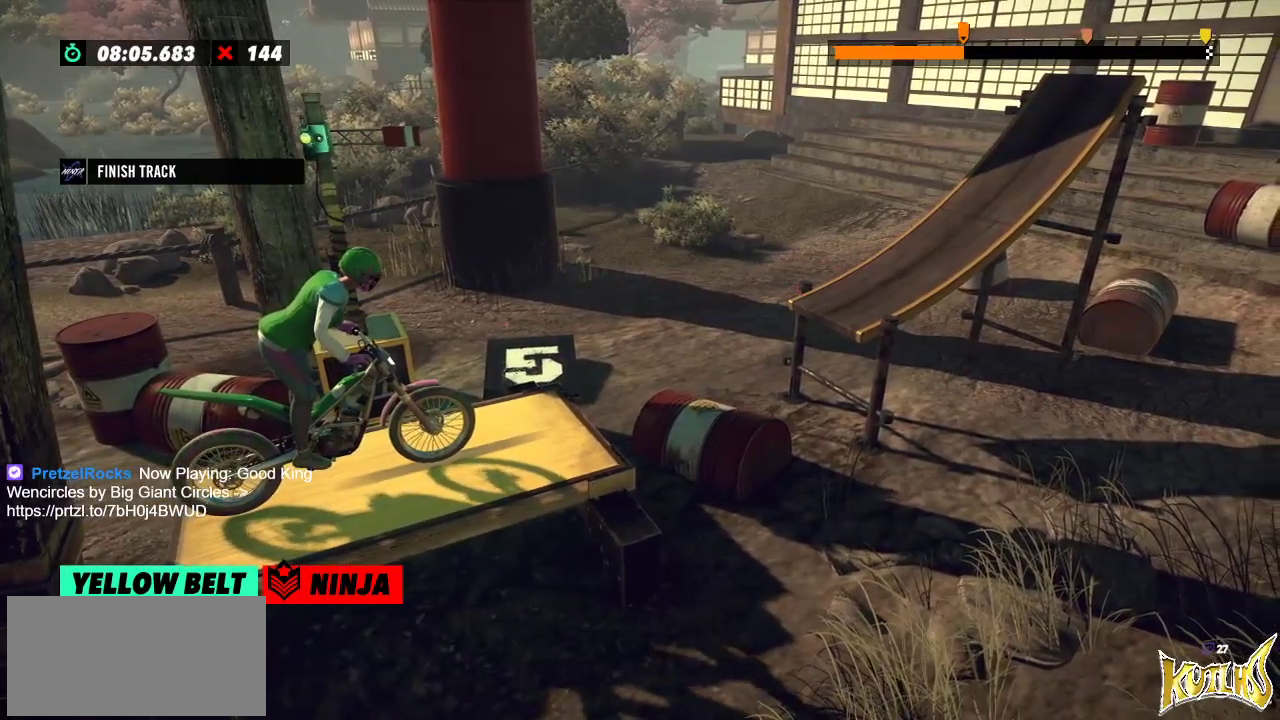
{"buttons": [], "left_stick": "left", "events": [[383, "left_stick", "left"]]}
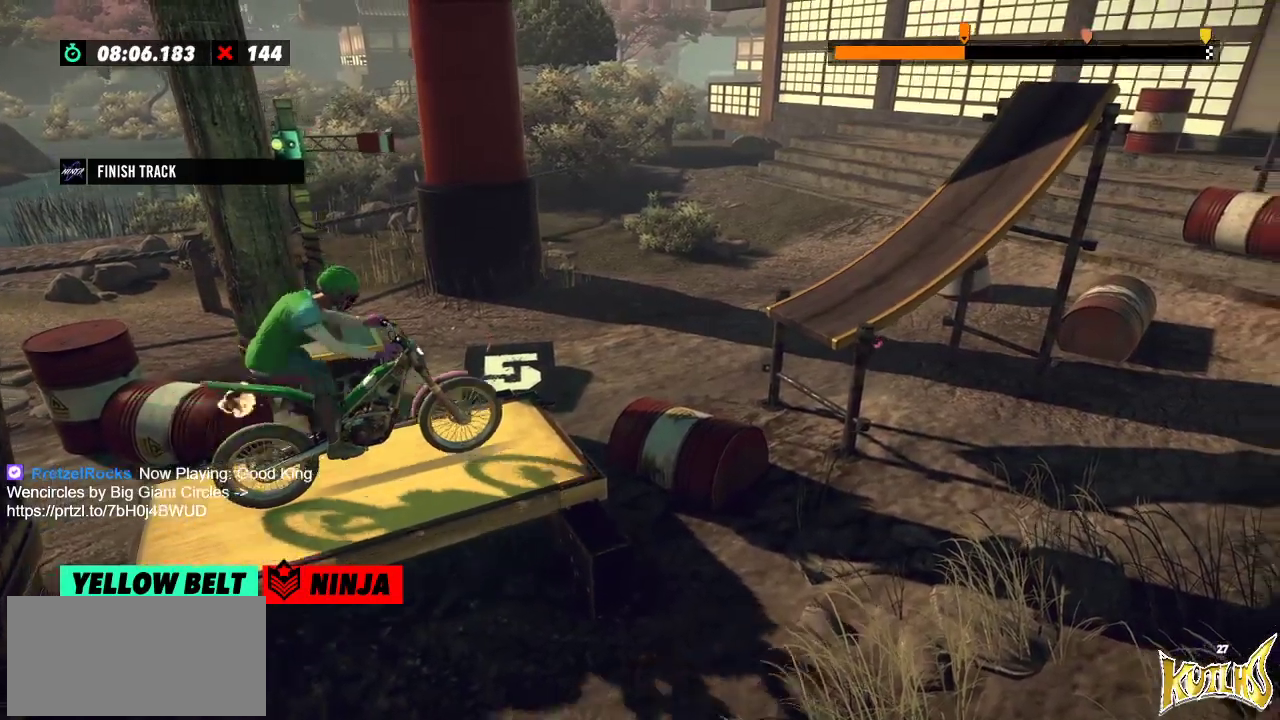
{"buttons": ["L2"], "left_stick": "center", "events": [[117, "left_stick", "right"], [250, "left_stick", "left"], [350, "left_stick", "center"], [484, "L2", "down"]]}
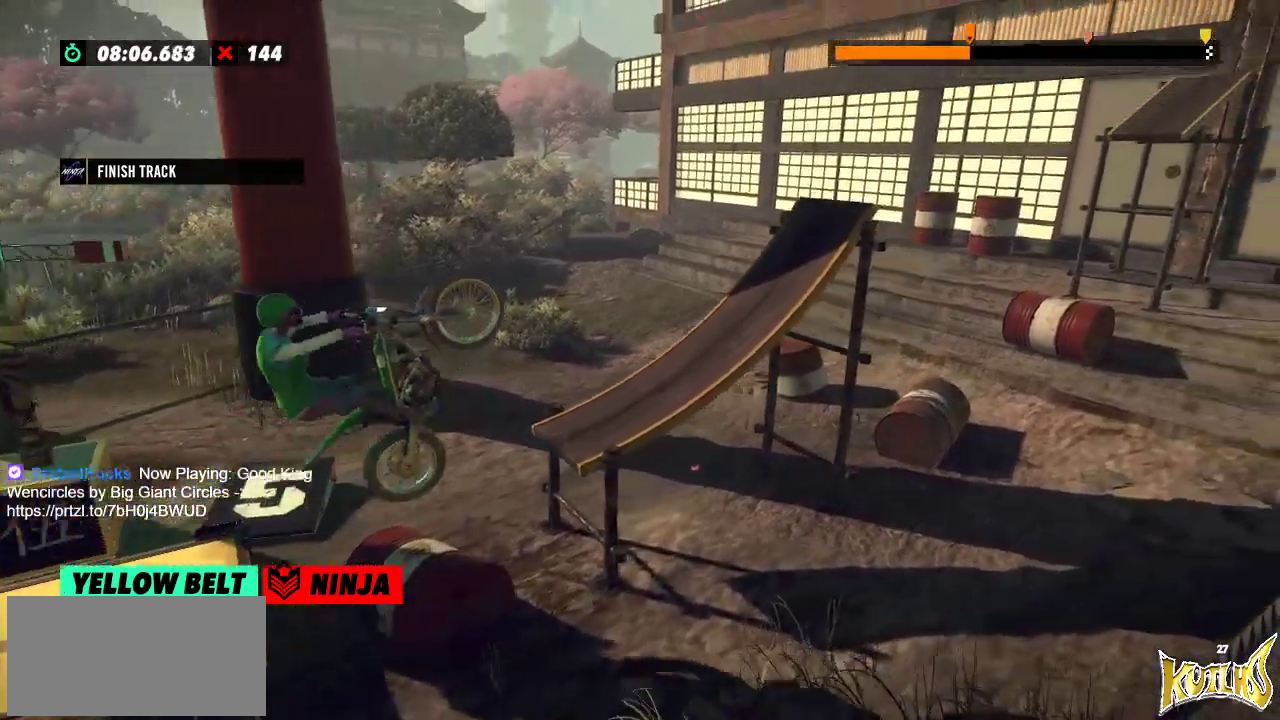
{"buttons": [], "left_stick": "right", "events": [[16, "left_stick", "right"], [166, "L2", "up"]]}
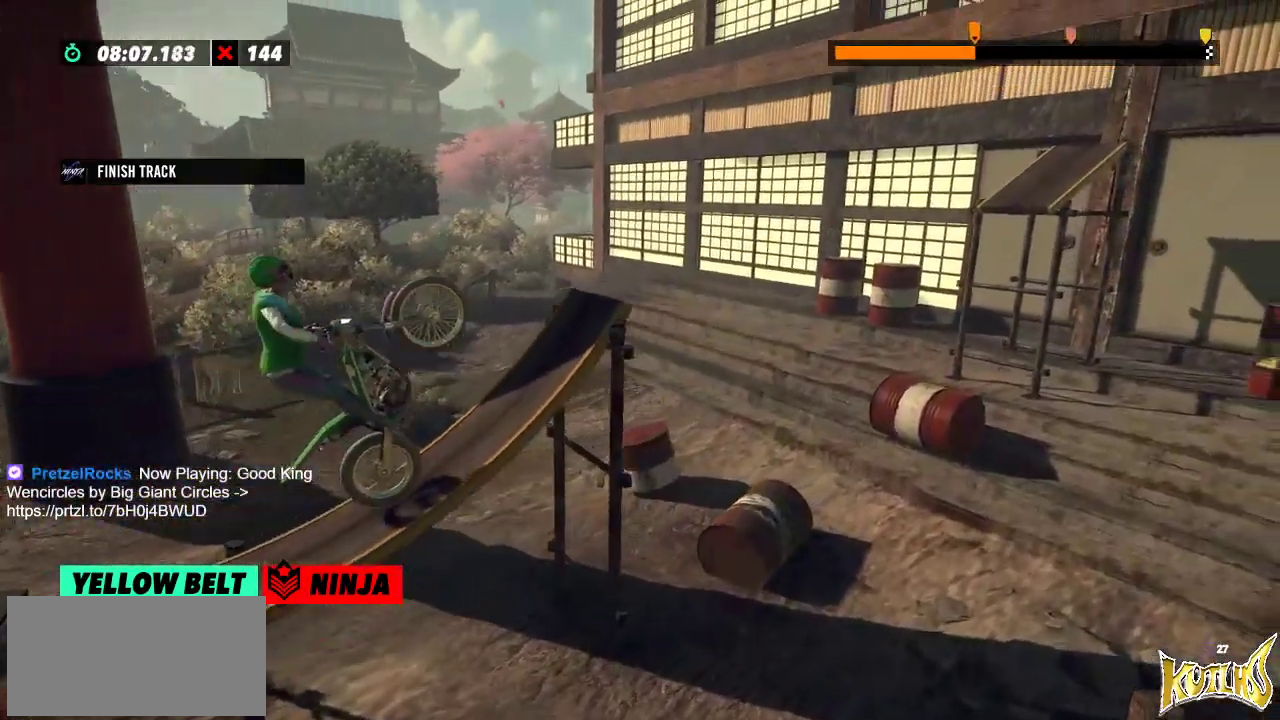
{"buttons": [], "left_stick": "right", "events": []}
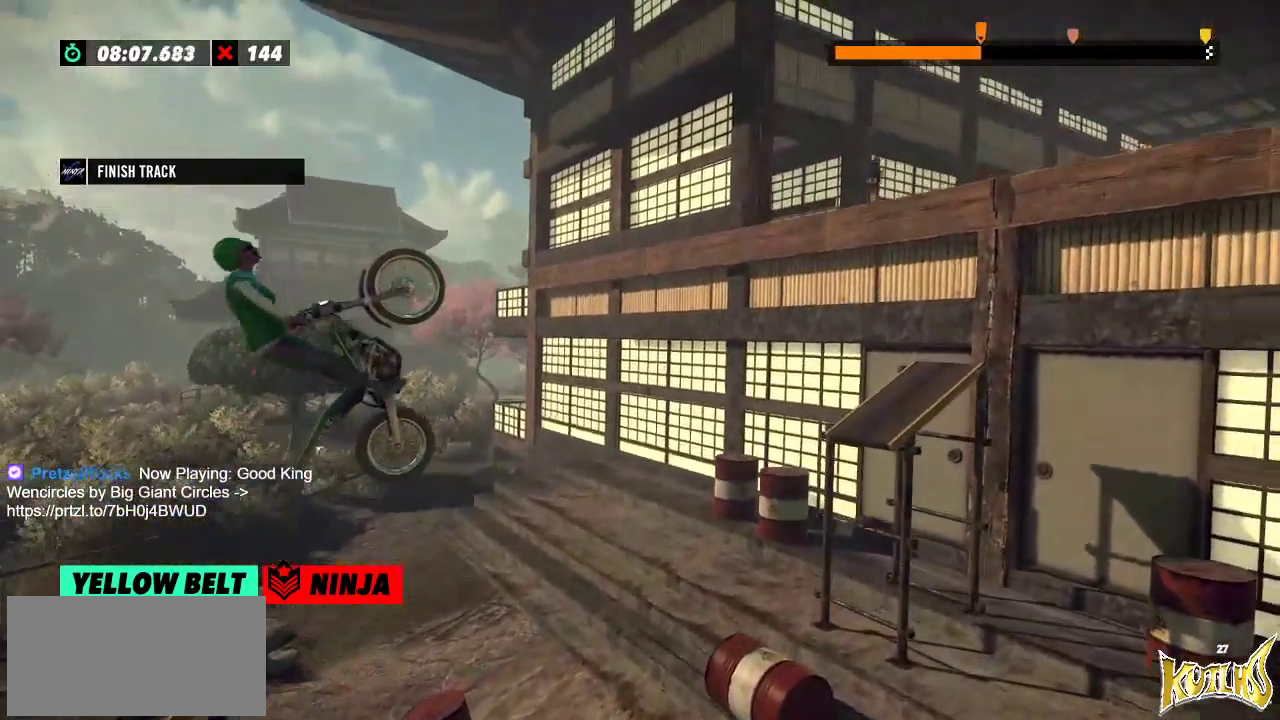
{"buttons": [], "left_stick": "left", "events": [[250, "left_stick", "left"]]}
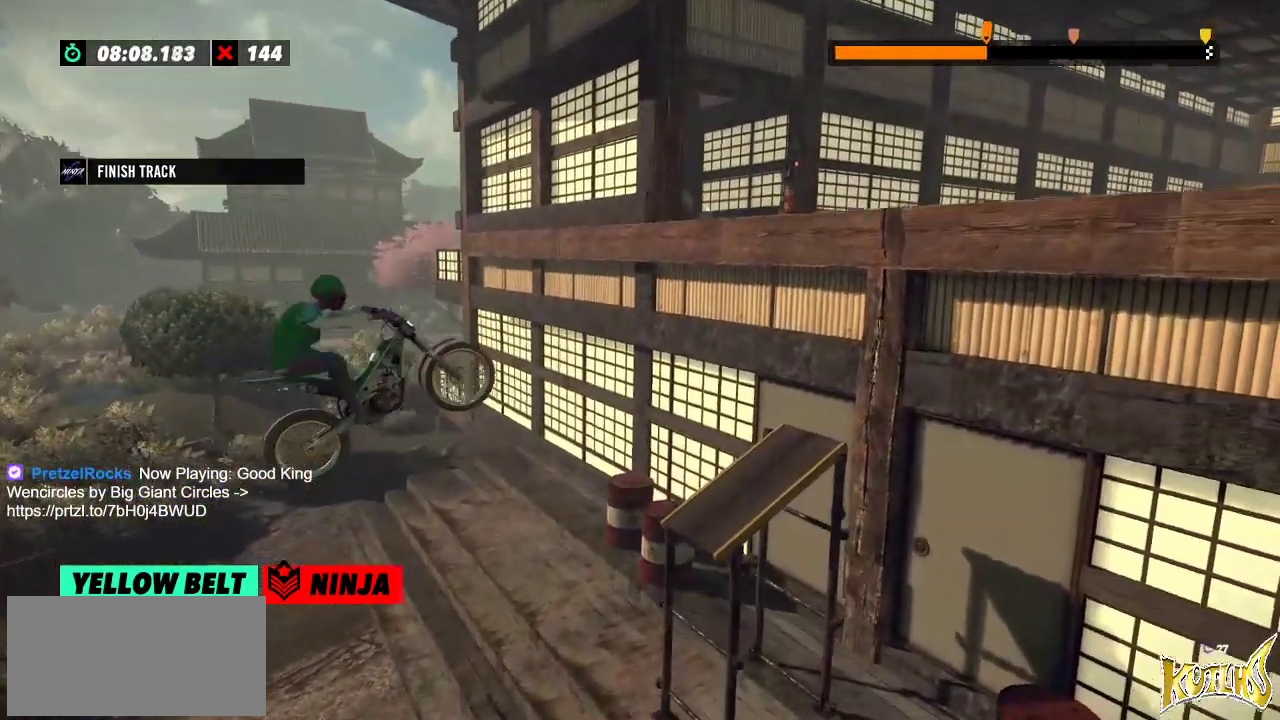
{"buttons": [], "left_stick": "left", "events": [[150, "left_stick", "center"], [234, "left_stick", "left"], [350, "left_stick", "center"], [501, "left_stick", "left"]]}
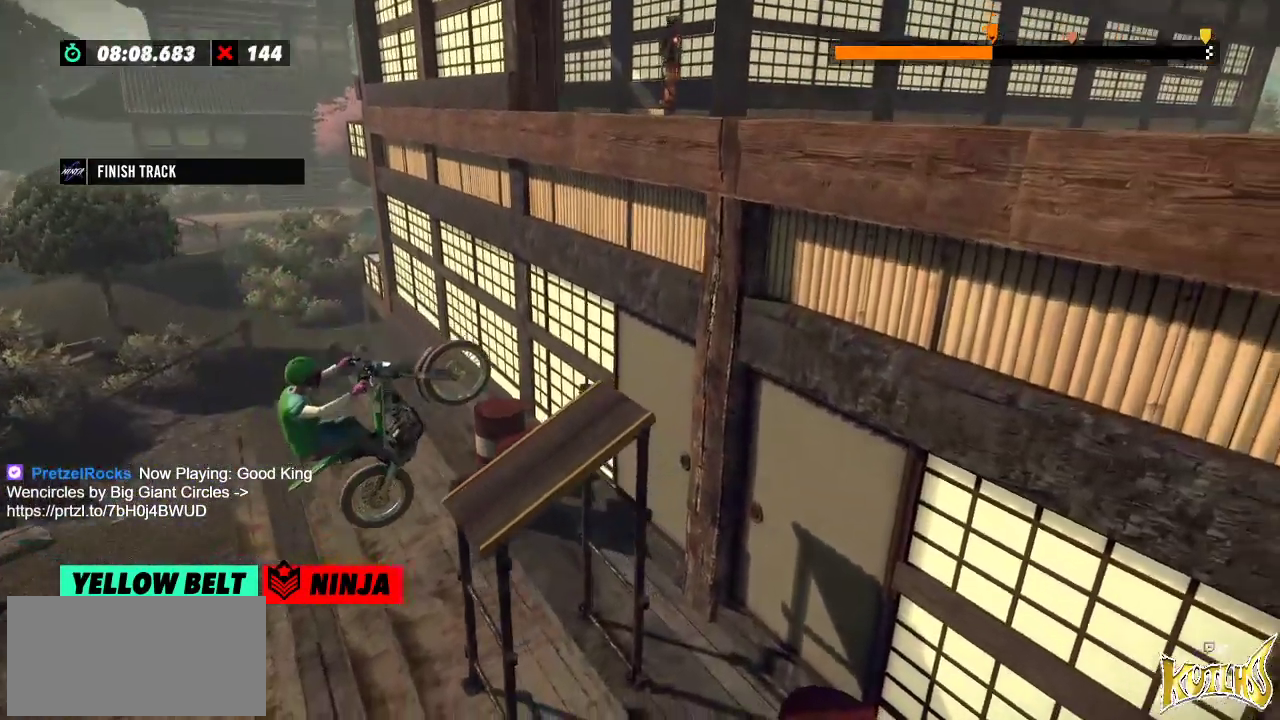
{"buttons": [], "left_stick": "left", "events": [[233, "left_stick", "right"], [367, "left_stick", "left"]]}
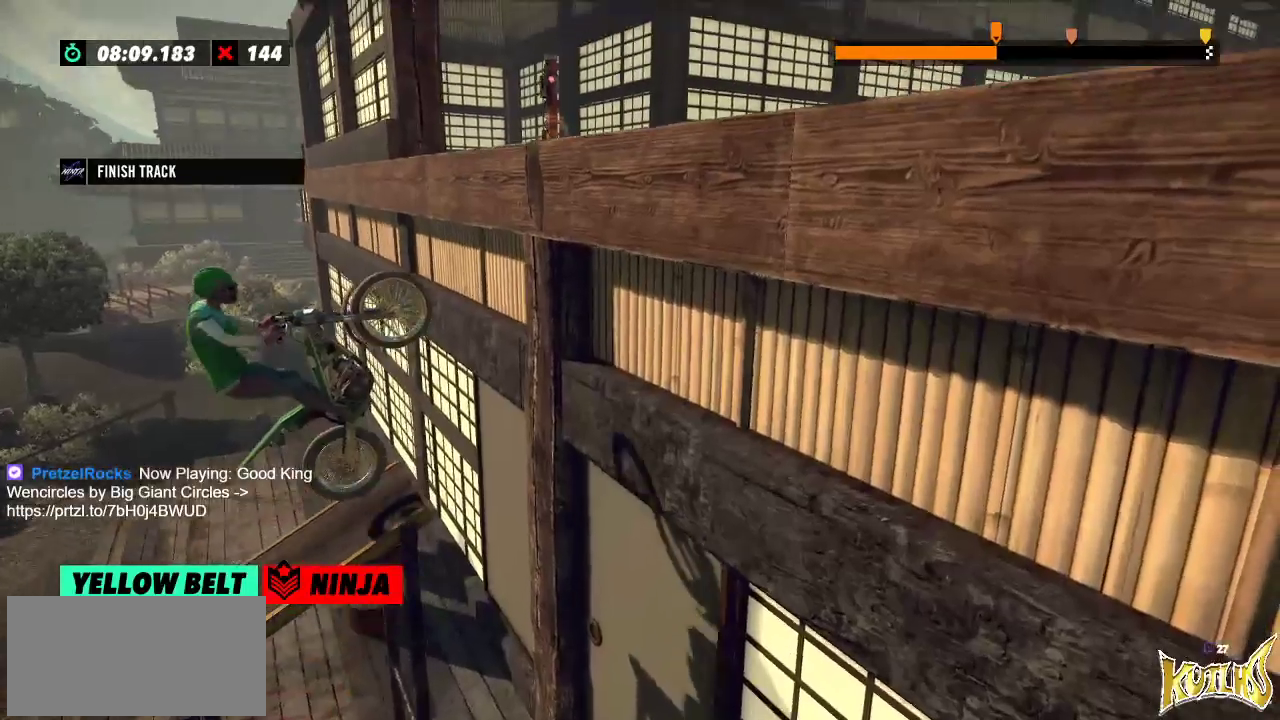
{"buttons": [], "left_stick": "right", "events": [[184, "left_stick", "right"]]}
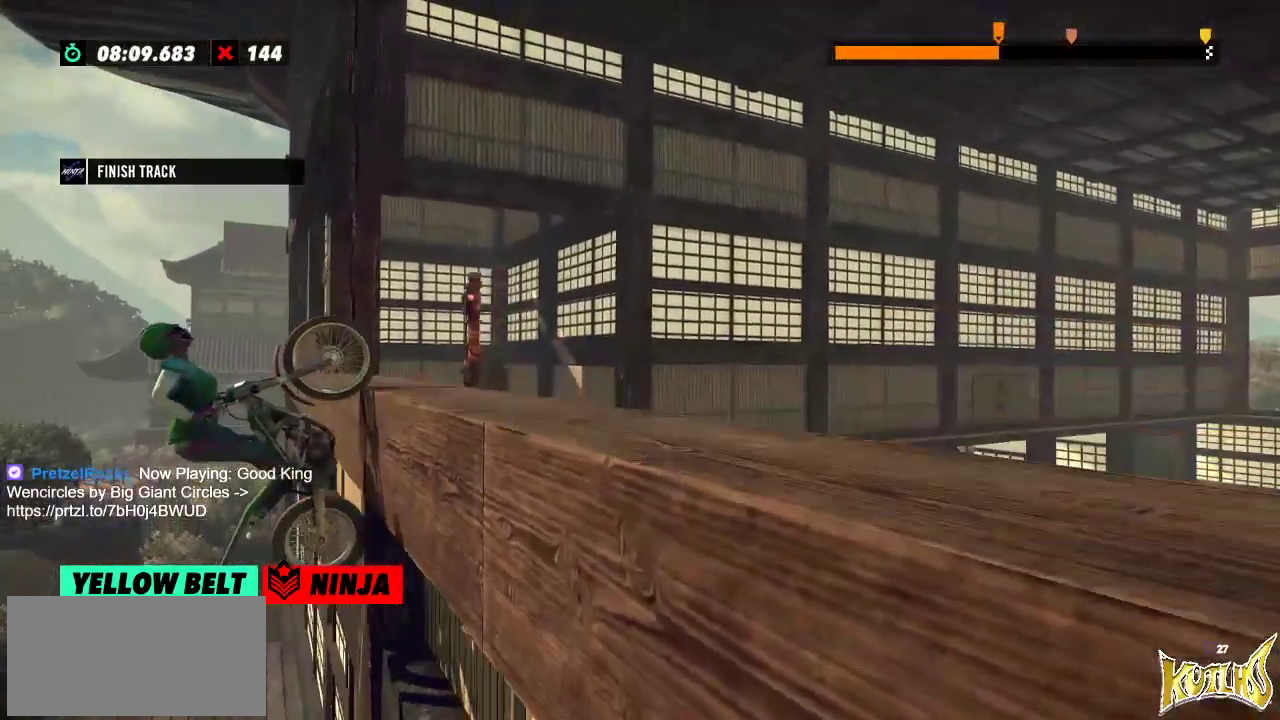
{"buttons": ["L2"], "left_stick": "right", "events": [[233, "L2", "down"]]}
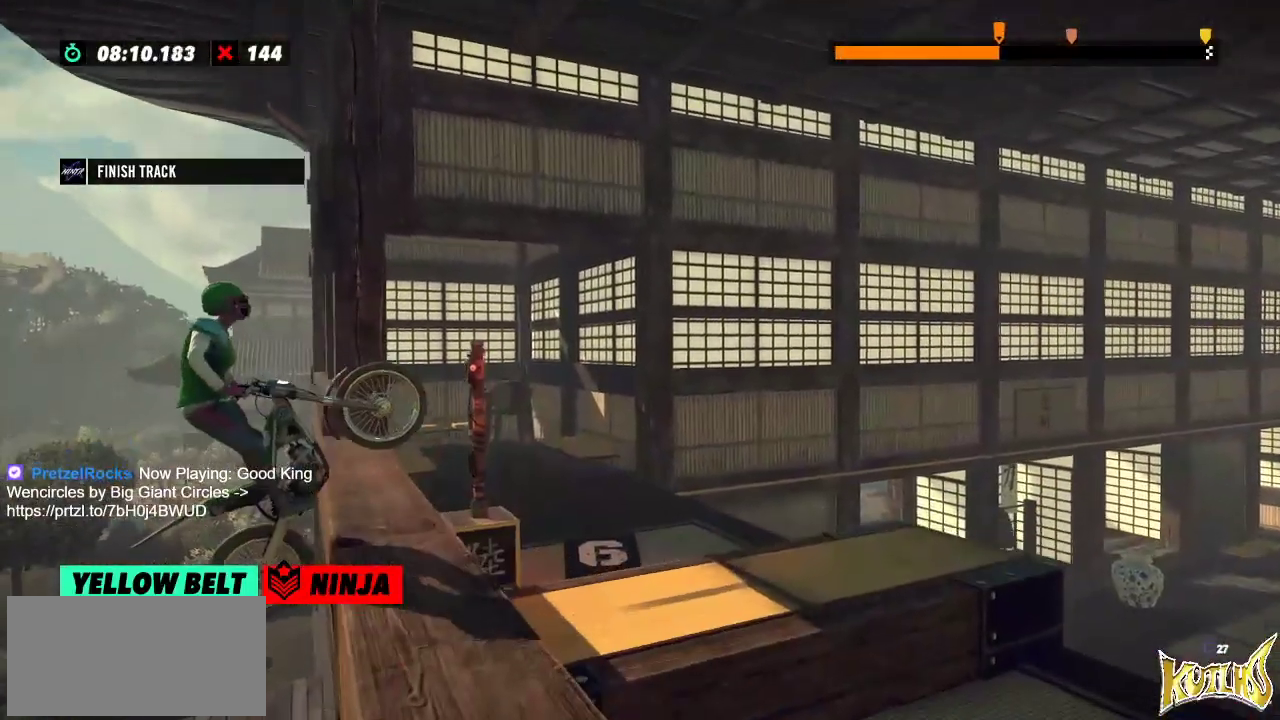
{"buttons": [], "left_stick": "right", "events": [[317, "L2", "up"]]}
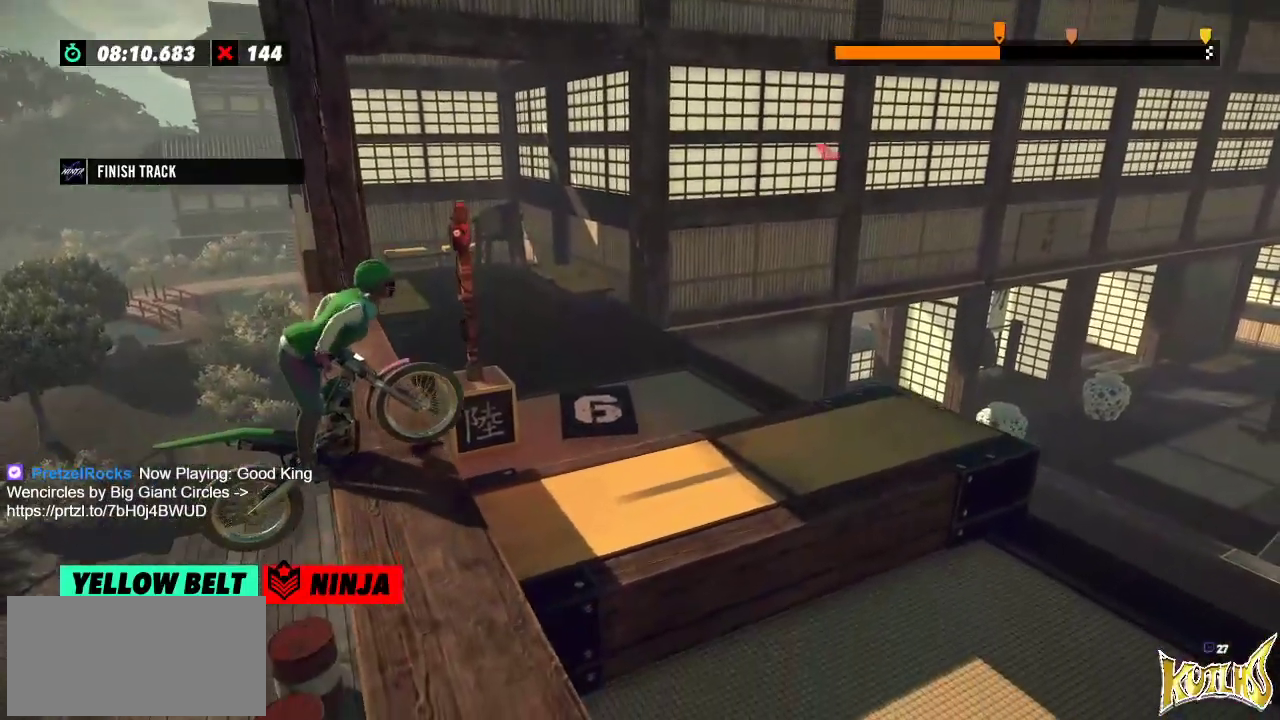
{"buttons": [], "left_stick": "left", "events": [[350, "left_stick", "left"]]}
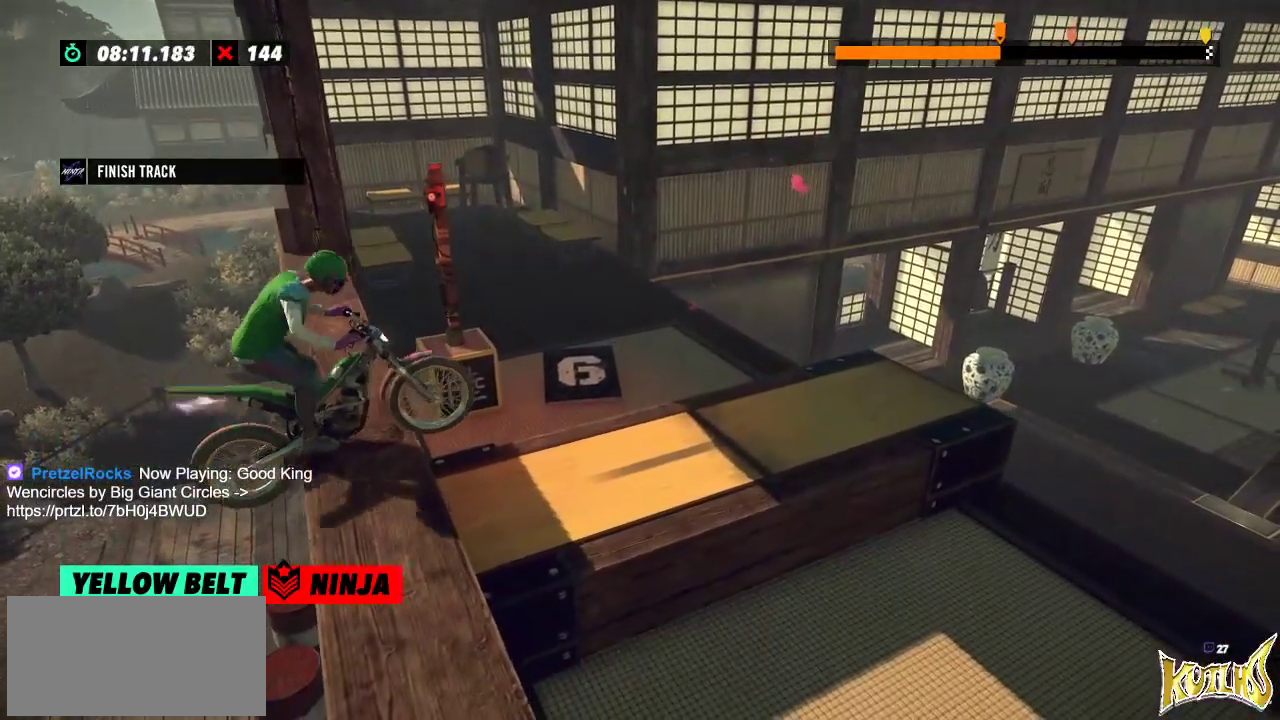
{"buttons": [], "left_stick": "center", "events": [[317, "left_stick", "right"], [501, "left_stick", "center"]]}
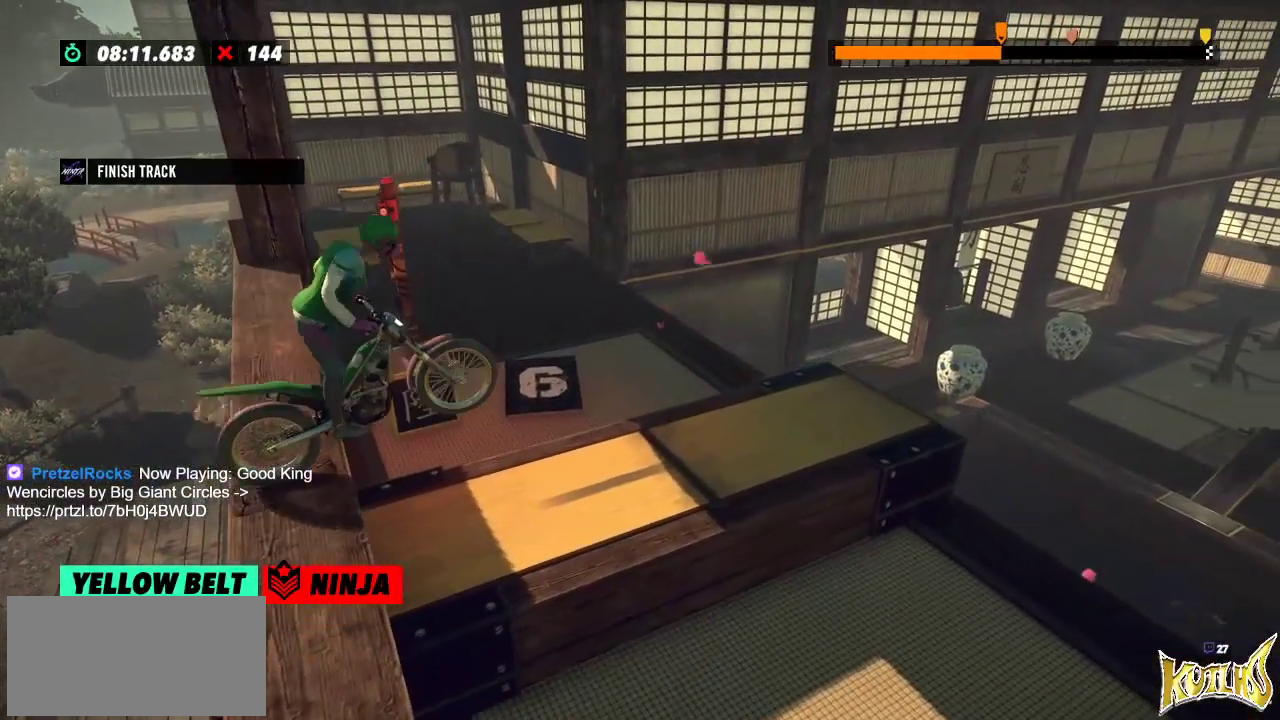
{"buttons": [], "left_stick": "left", "events": [[16, "left_stick", "left"], [183, "left_stick", "center"], [317, "left_stick", "left"]]}
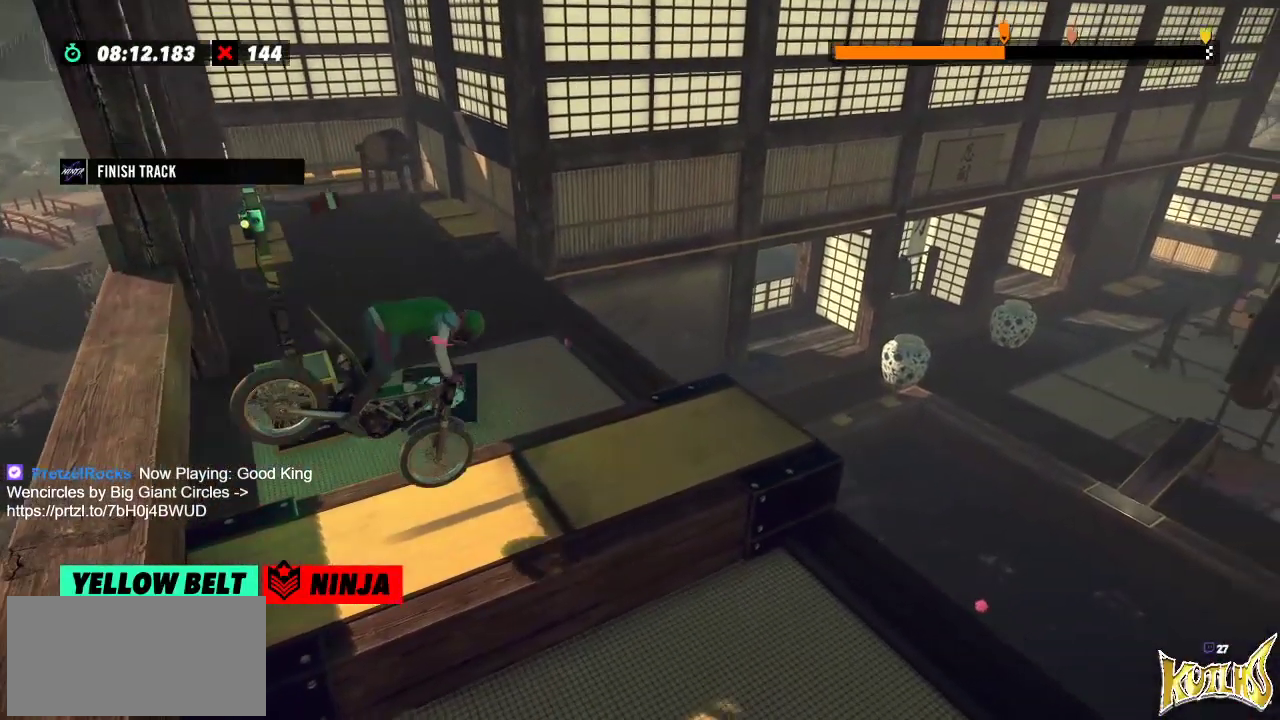
{"buttons": ["L2"], "left_stick": "center", "events": [[184, "L2", "down"], [234, "left_stick", "center"]]}
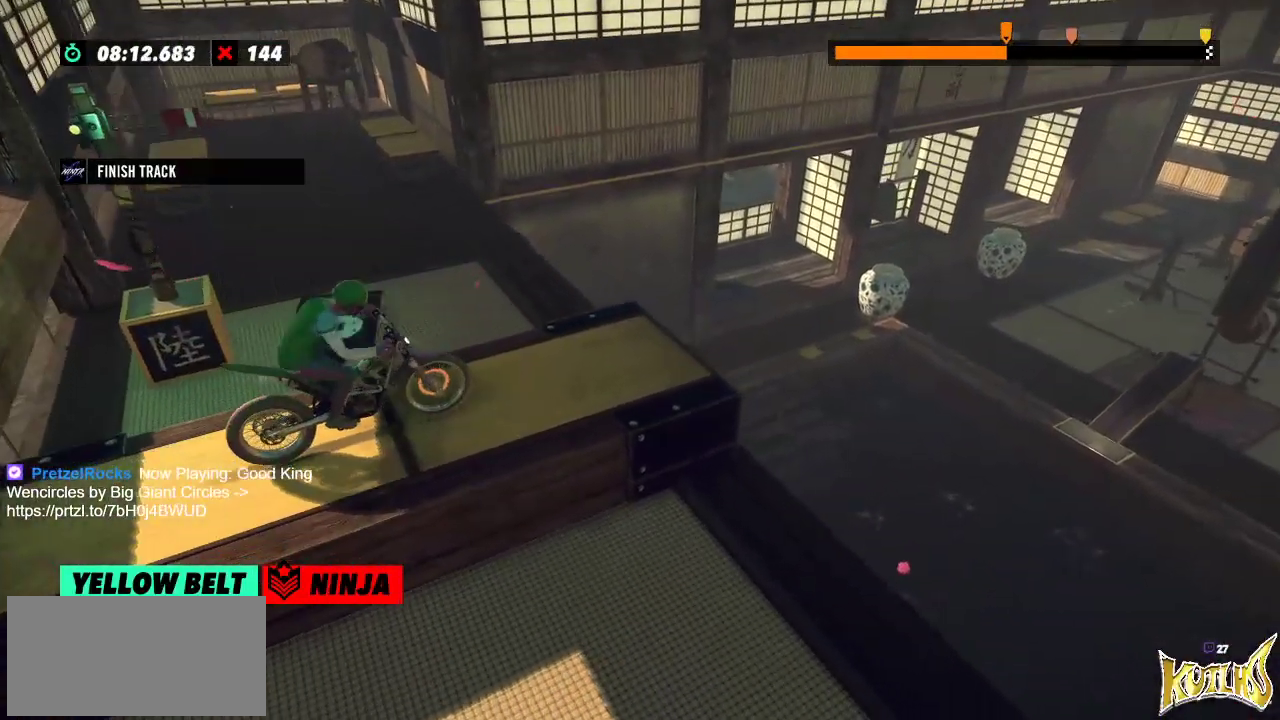
{"buttons": [], "left_stick": "center", "events": [[116, "L2", "up"]]}
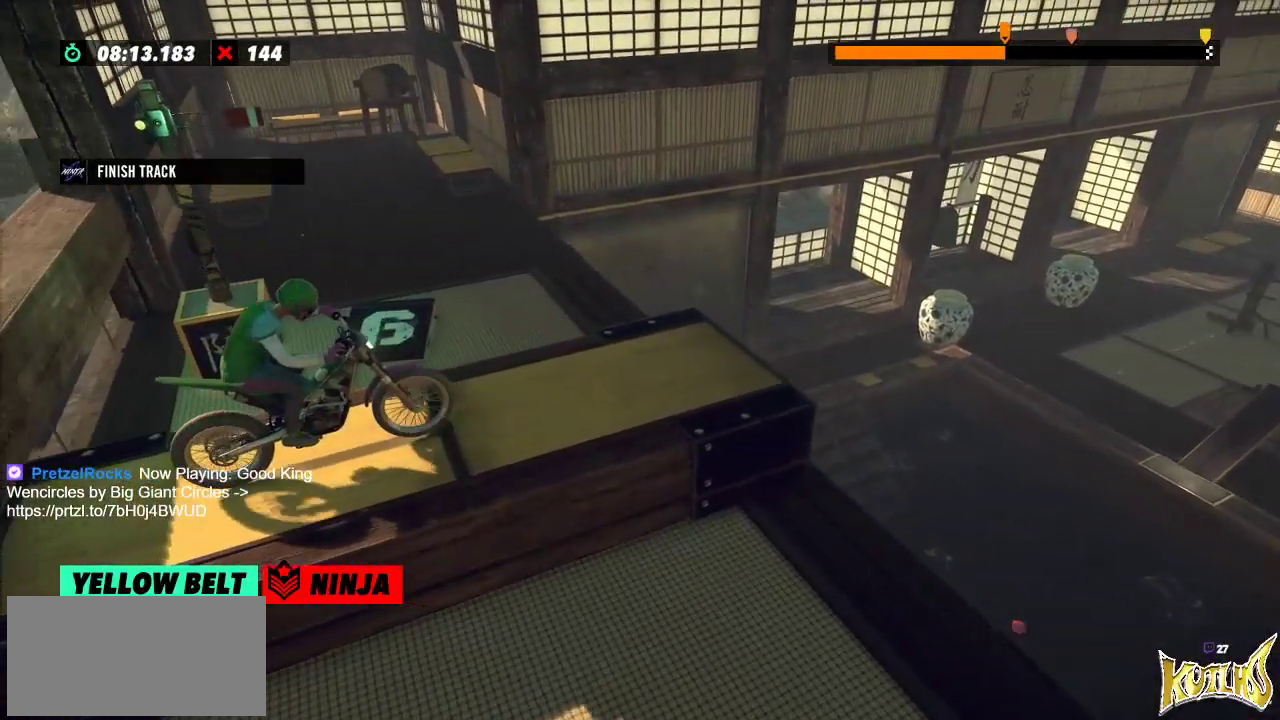
{"buttons": [], "left_stick": "center", "events": []}
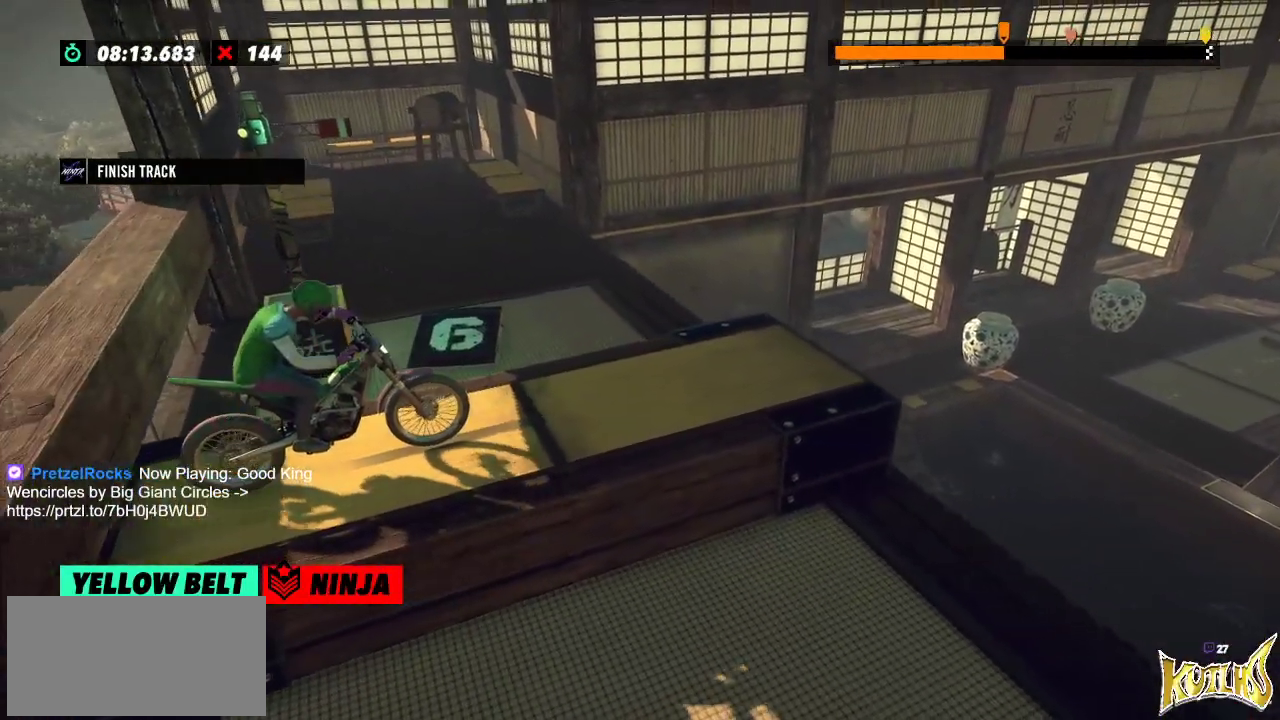
{"buttons": [], "left_stick": "center", "events": []}
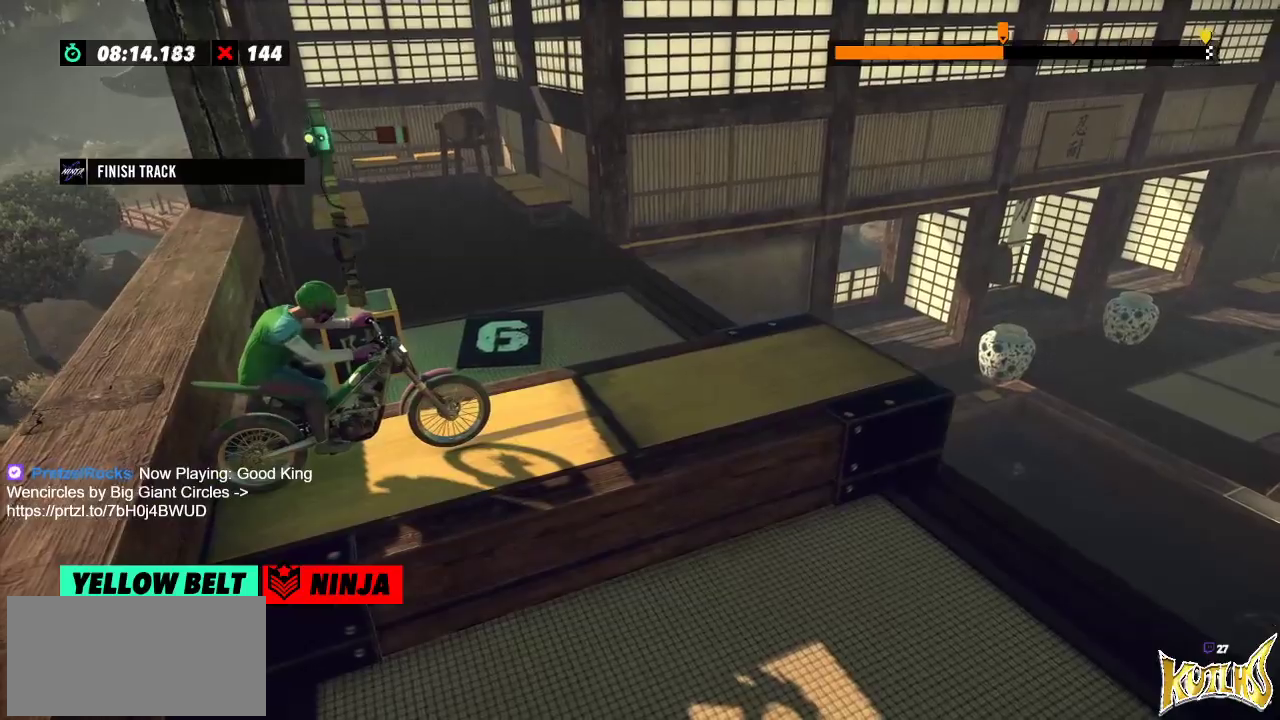
{"buttons": [], "left_stick": "center", "events": []}
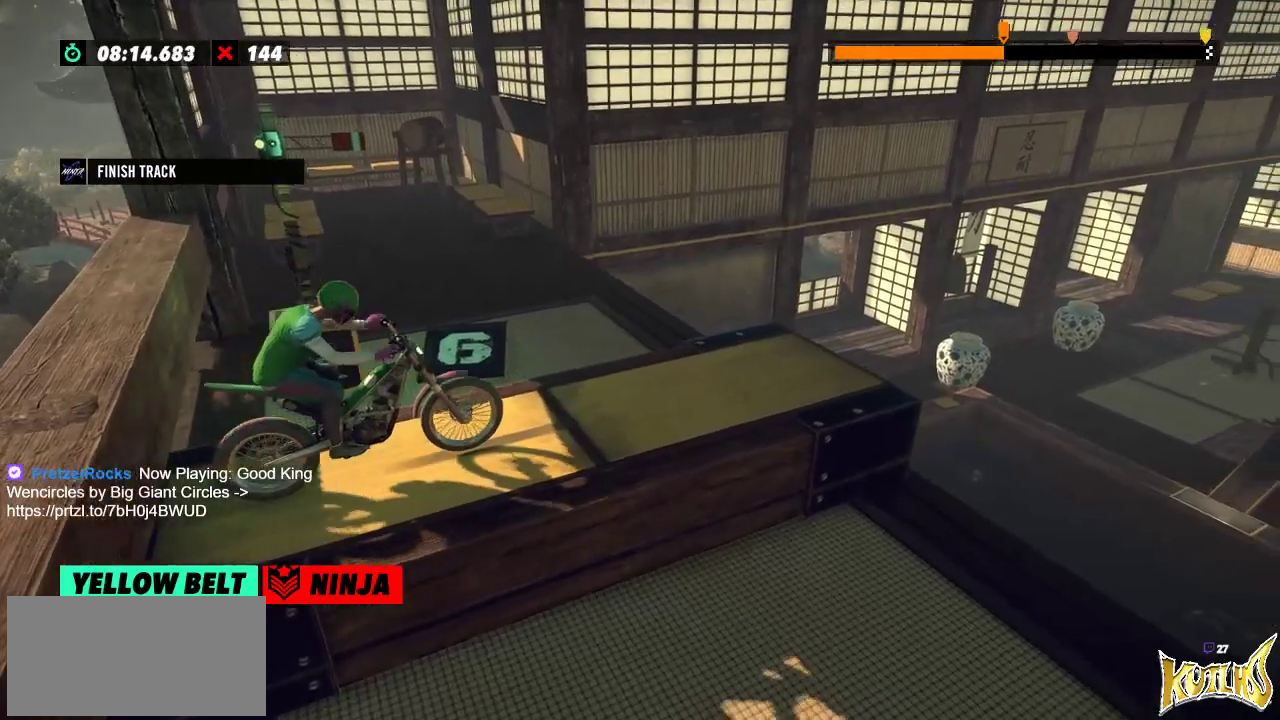
{"buttons": [], "left_stick": "center", "events": []}
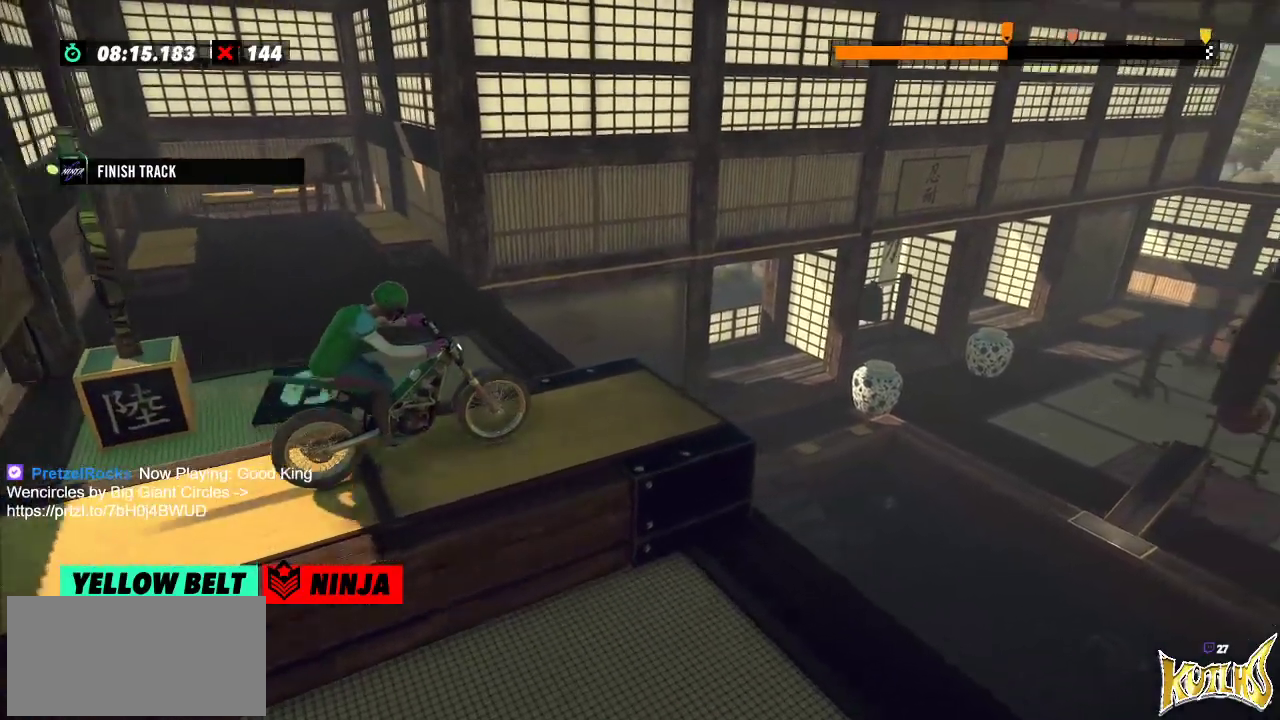
{"buttons": [], "left_stick": "center", "events": []}
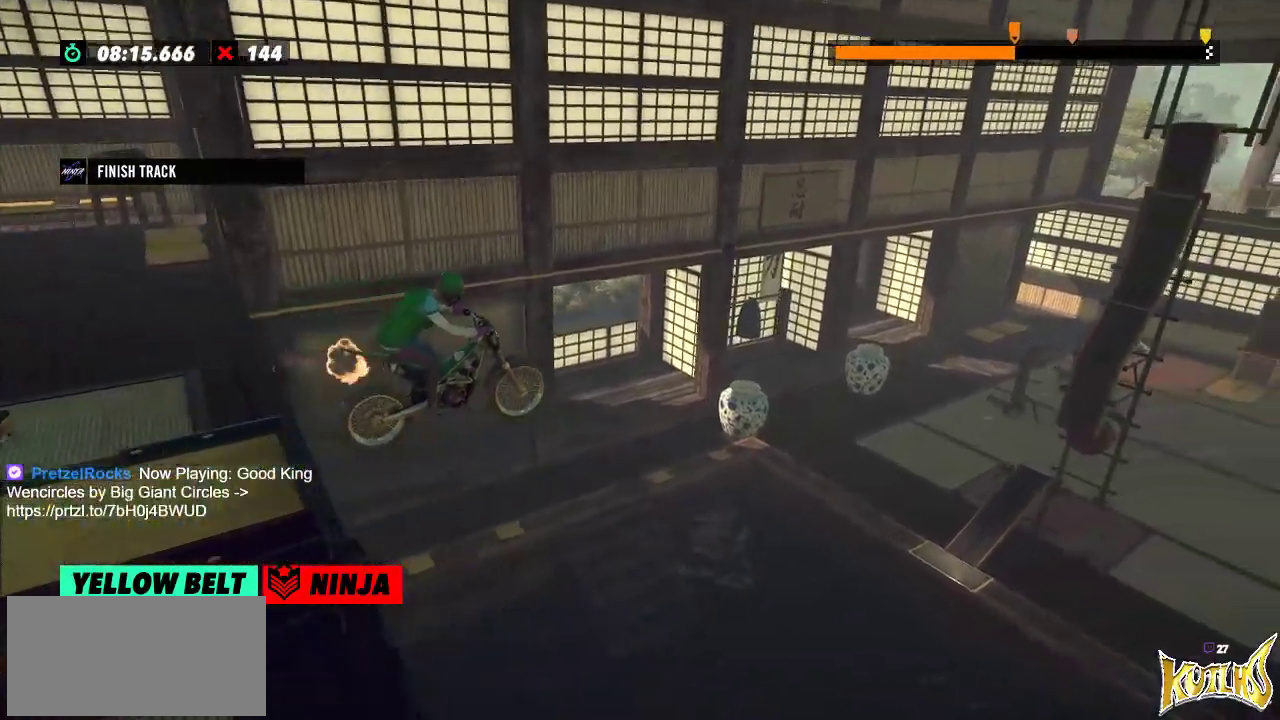
{"buttons": [], "left_stick": "center", "events": [[217, "left_stick", "left"], [333, "left_stick", "center"]]}
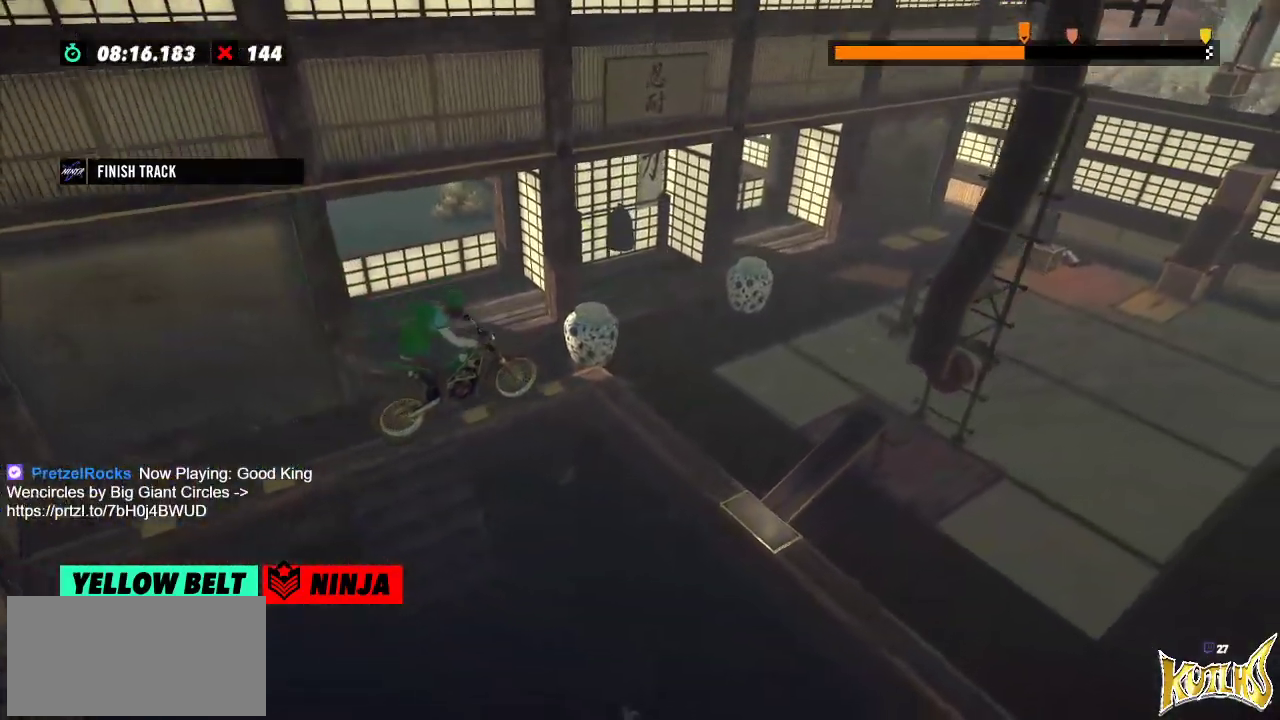
{"buttons": [], "left_stick": "center", "events": []}
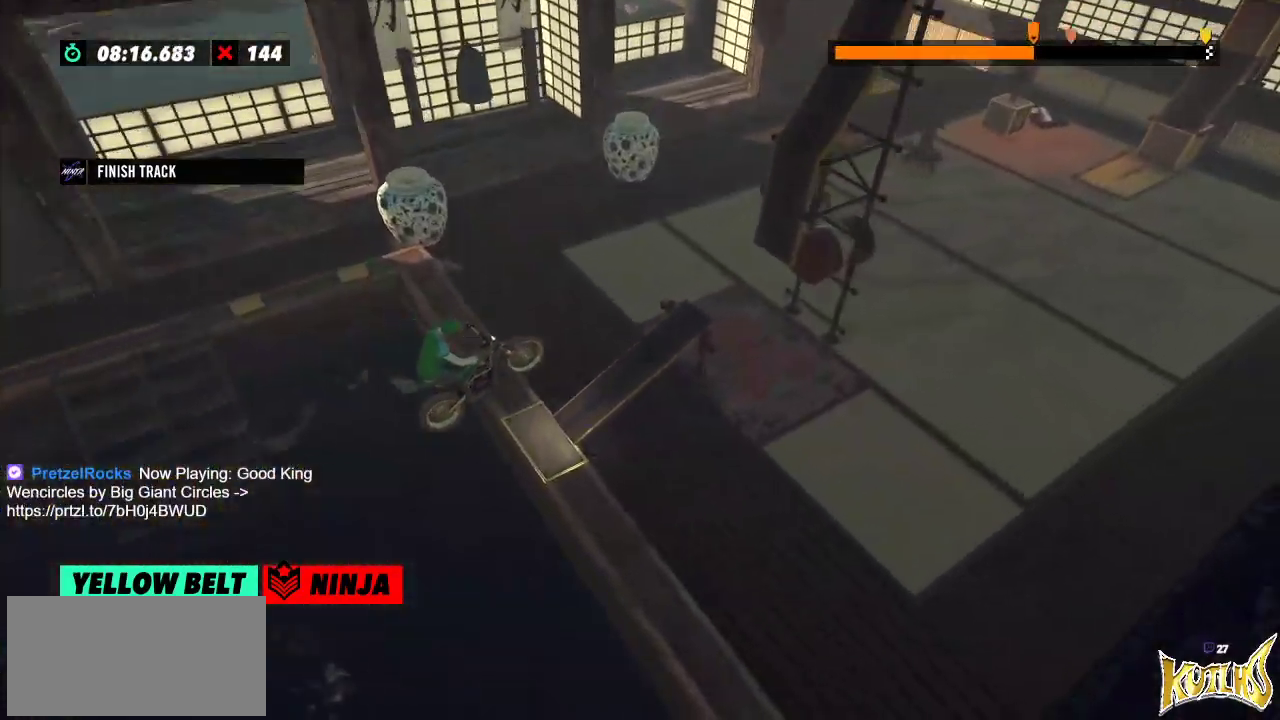
{"buttons": [], "left_stick": "right", "events": [[183, "left_stick", "left"], [450, "left_stick", "right"]]}
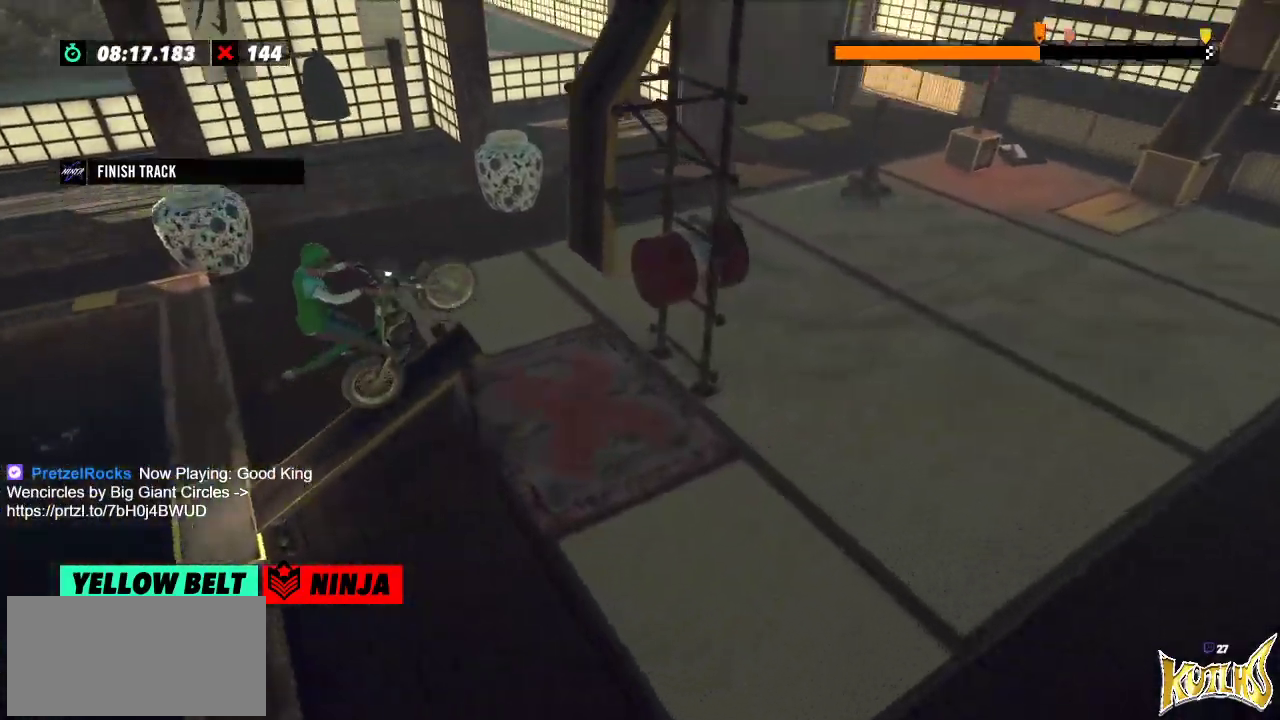
{"buttons": [], "left_stick": "right", "events": [[50, "left_stick", "left"], [250, "left_stick", "right"]]}